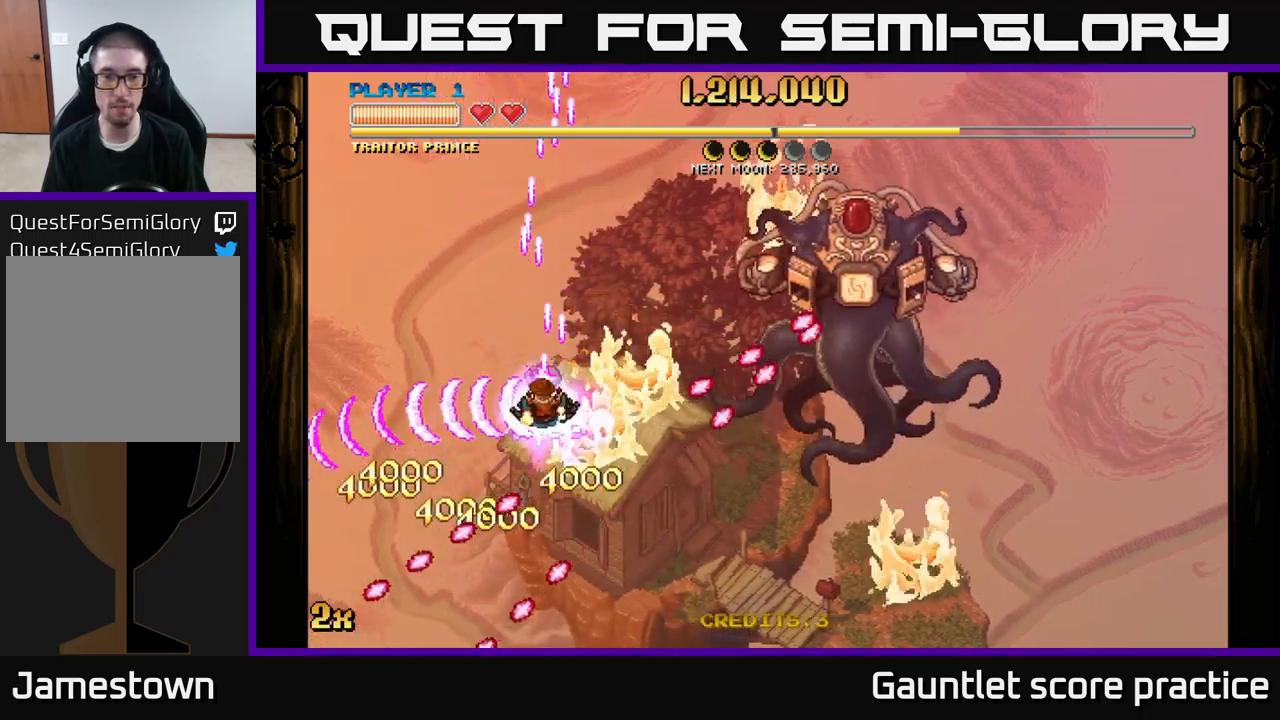
Gameplay with a controller (Xbox layout); each line is a JSON object with the inputs held at the frame after it. "events" lists button and stick changes between this image and that frame as [ms after this image, input, new state], when the widget could be followed in between.
{"buttons": ["A", "X"], "left_stick": "up", "right_stick": "center", "events": [[150, "left_stick", "left"], [200, "left_stick", "up-left"], [350, "left_stick", "up"], [483, "X", "down"]]}
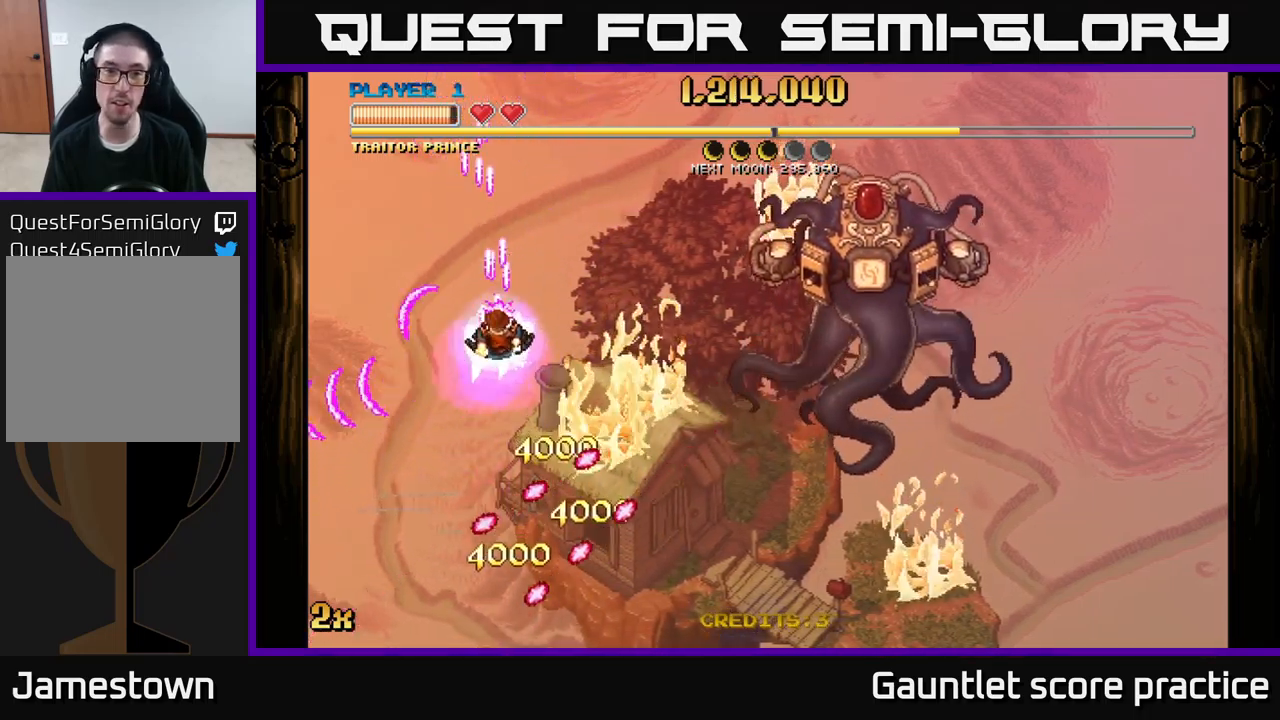
{"buttons": ["A"], "left_stick": "up-left", "right_stick": "center", "events": [[83, "X", "up"], [200, "left_stick", "down-left"], [483, "left_stick", "up-left"]]}
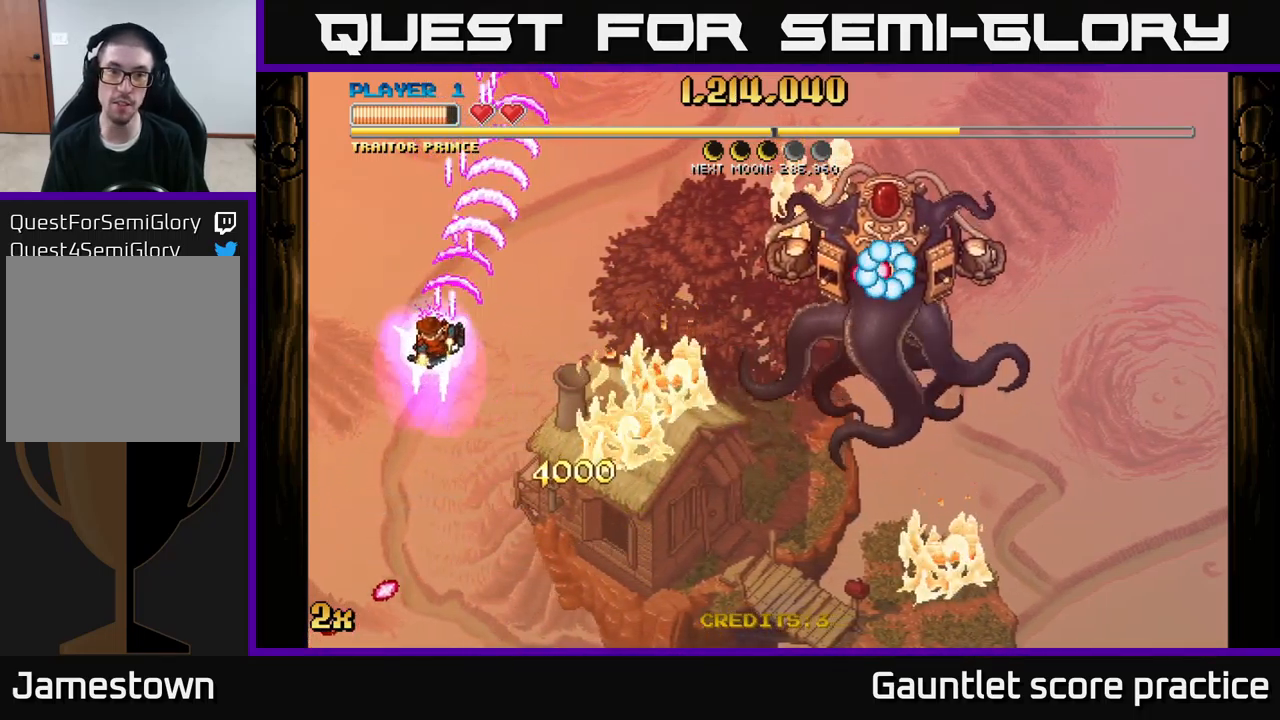
{"buttons": ["A"], "left_stick": "center", "right_stick": "center", "events": [[183, "X", "down"], [200, "left_stick", "right"], [316, "X", "up"], [433, "left_stick", "center"]]}
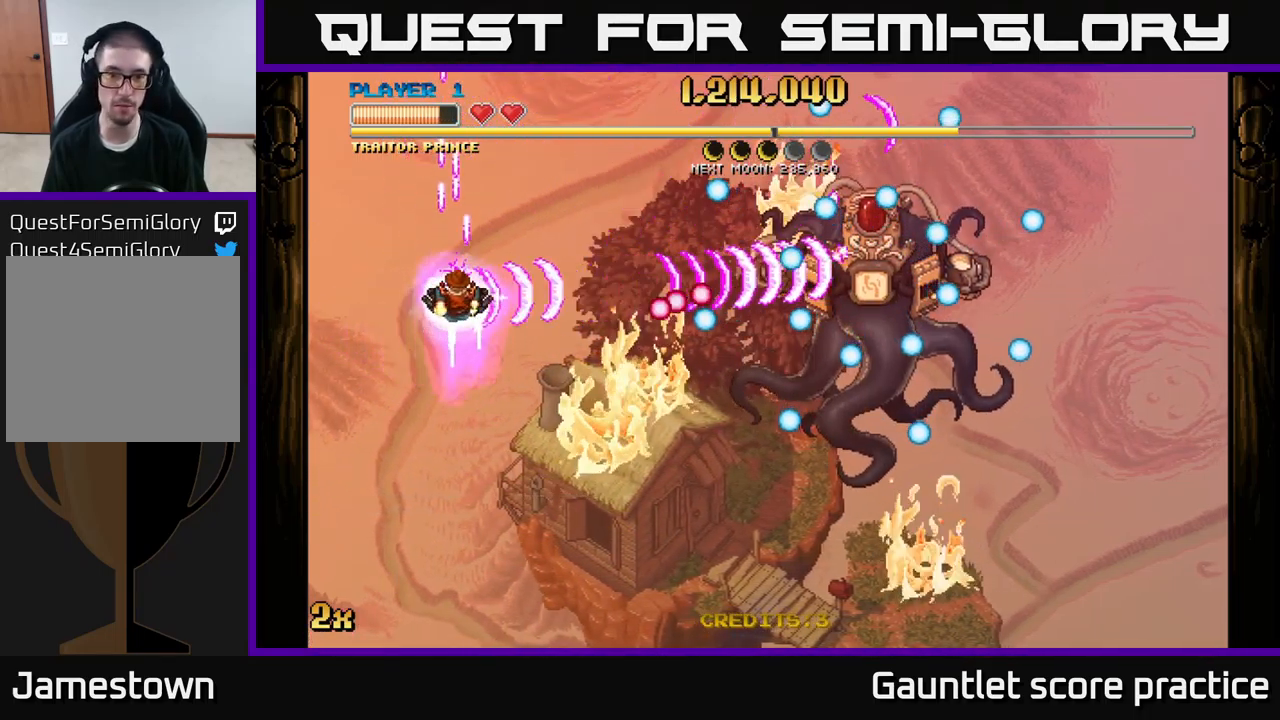
{"buttons": ["A"], "left_stick": "right", "right_stick": "center", "events": [[233, "left_stick", "up-left"], [283, "left_stick", "center"], [383, "left_stick", "right"]]}
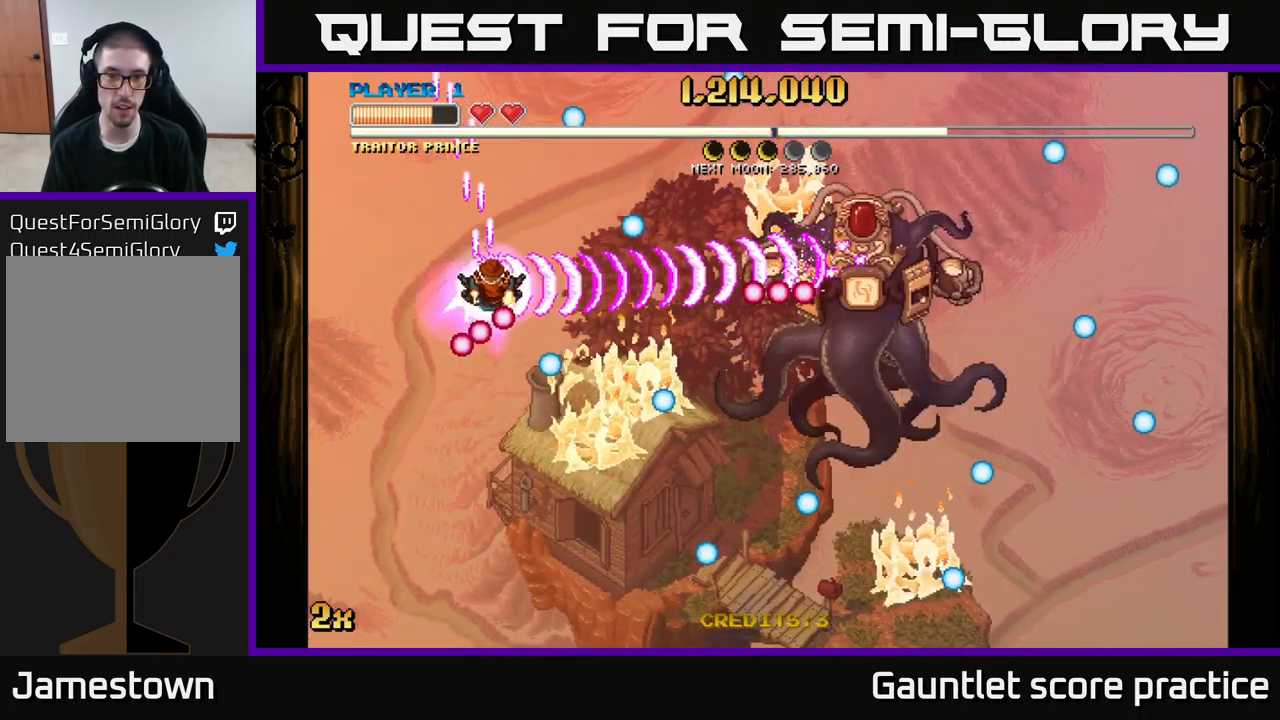
{"buttons": ["A", "X"], "left_stick": "up-right", "right_stick": "center", "events": [[183, "left_stick", "down"], [450, "X", "down"], [466, "left_stick", "up-right"]]}
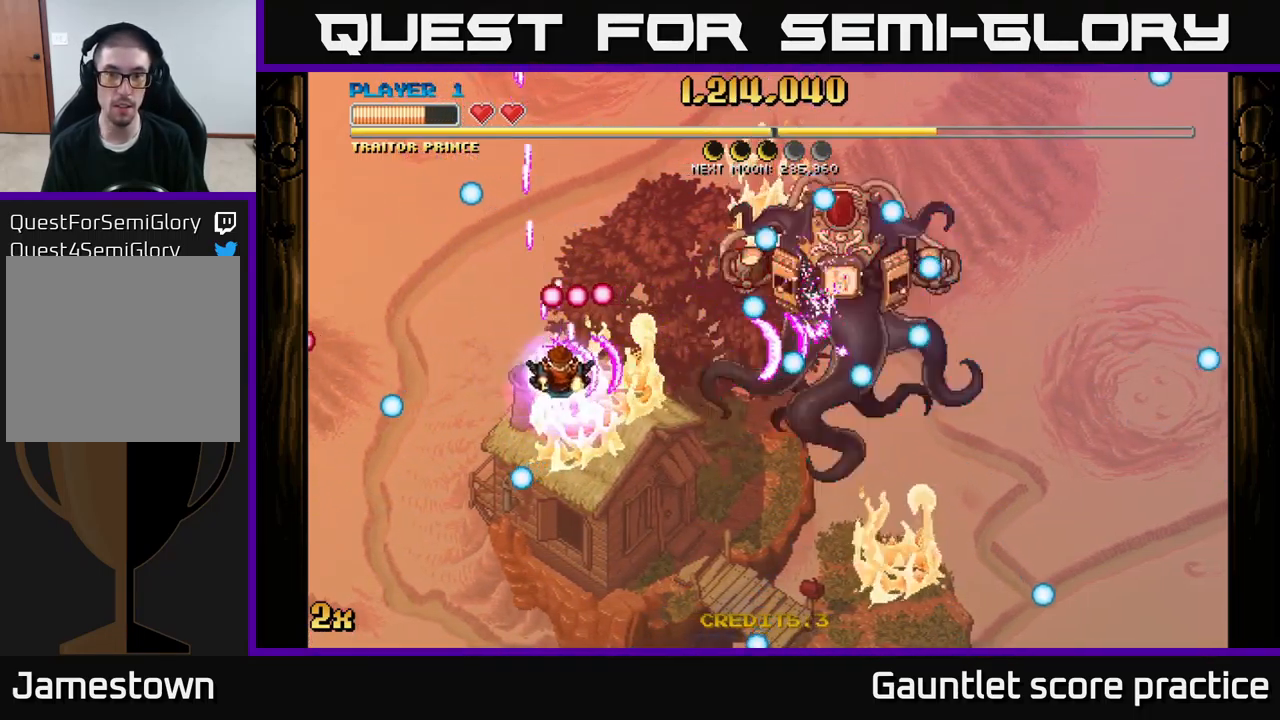
{"buttons": ["A"], "left_stick": "right", "right_stick": "center", "events": [[33, "X", "up"], [83, "left_stick", "down-right"], [183, "left_stick", "down"], [433, "left_stick", "right"]]}
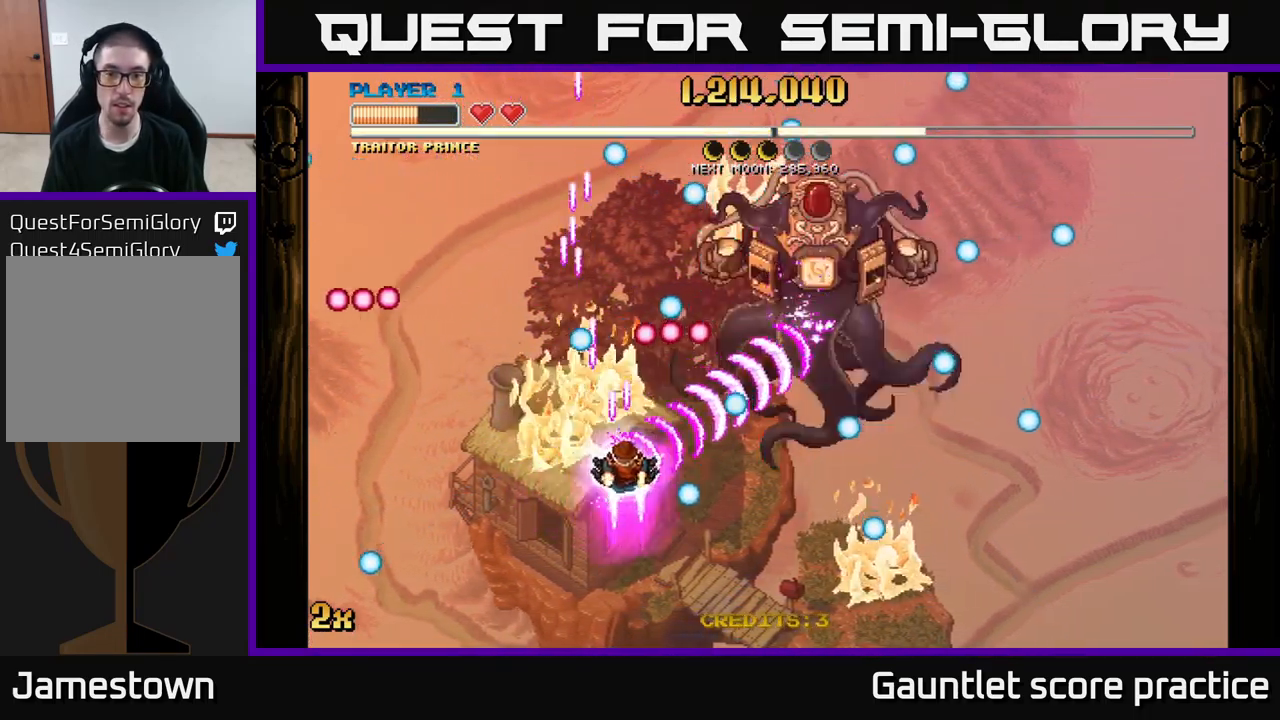
{"buttons": ["A"], "left_stick": "down-right", "right_stick": "center", "events": [[50, "X", "down"], [50, "left_stick", "up-right"], [150, "X", "up"], [266, "left_stick", "right"], [383, "left_stick", "down-right"]]}
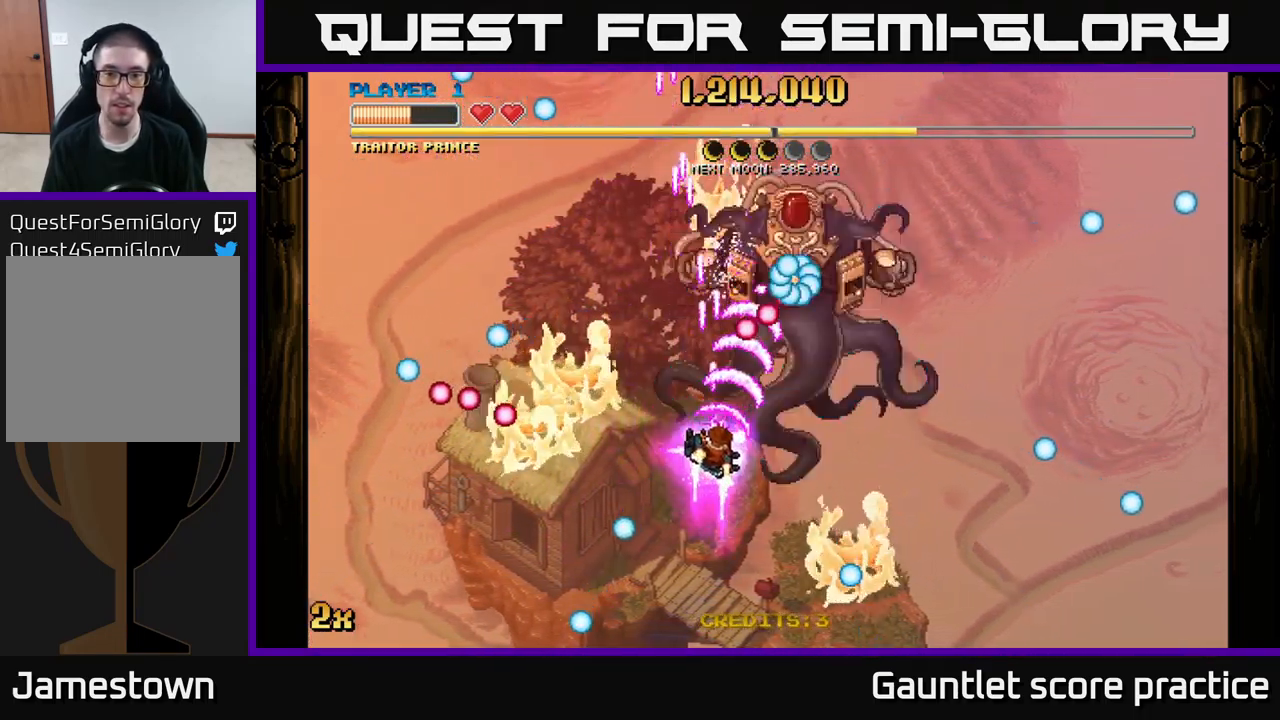
{"buttons": ["A", "X"], "left_stick": "up", "right_stick": "center", "events": [[433, "X", "down"], [433, "left_stick", "up"]]}
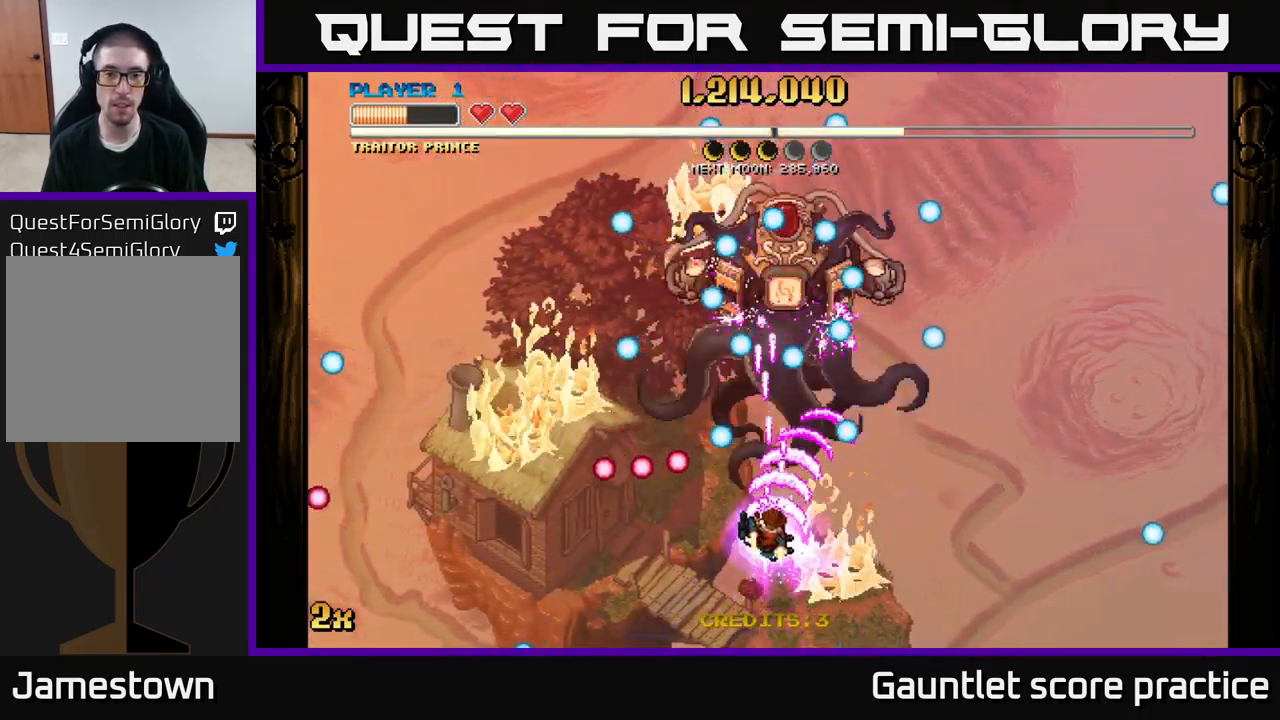
{"buttons": ["A"], "left_stick": "up", "right_stick": "center", "events": [[133, "X", "up"], [216, "left_stick", "down"], [450, "left_stick", "center"], [500, "left_stick", "up"]]}
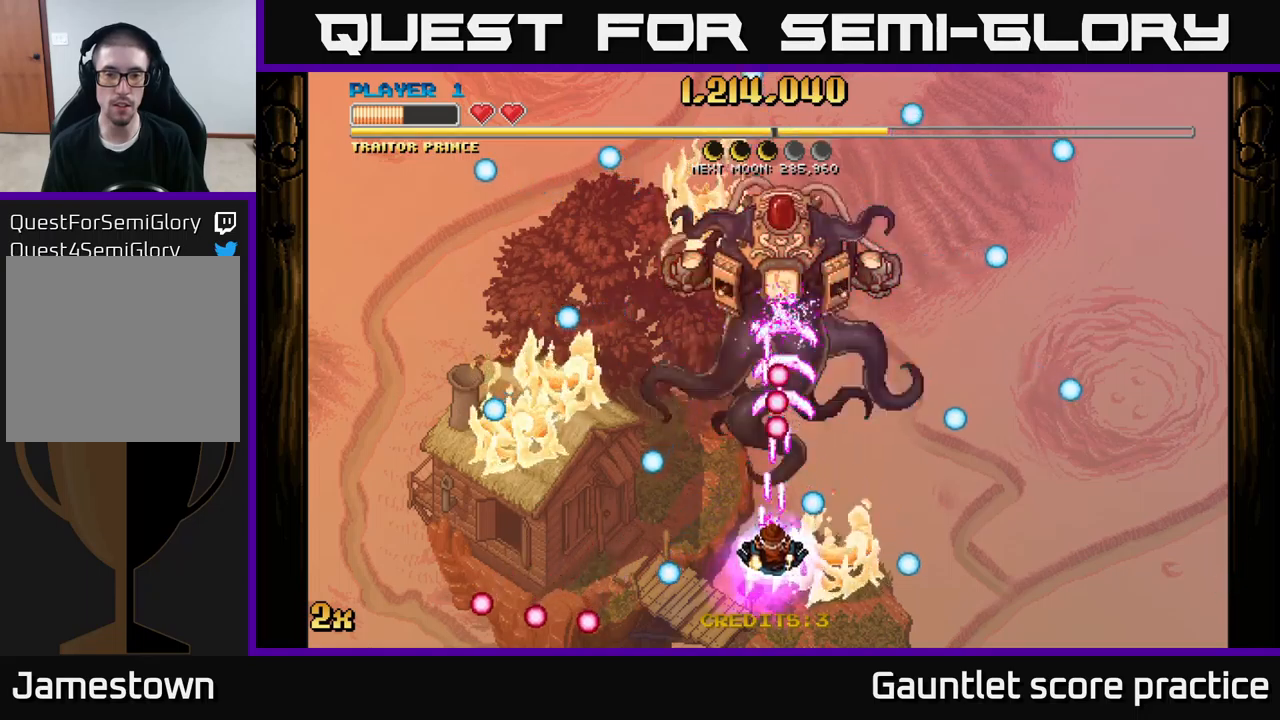
{"buttons": ["A"], "left_stick": "left", "right_stick": "center", "events": [[117, "left_stick", "right"], [350, "left_stick", "up"], [467, "left_stick", "left"]]}
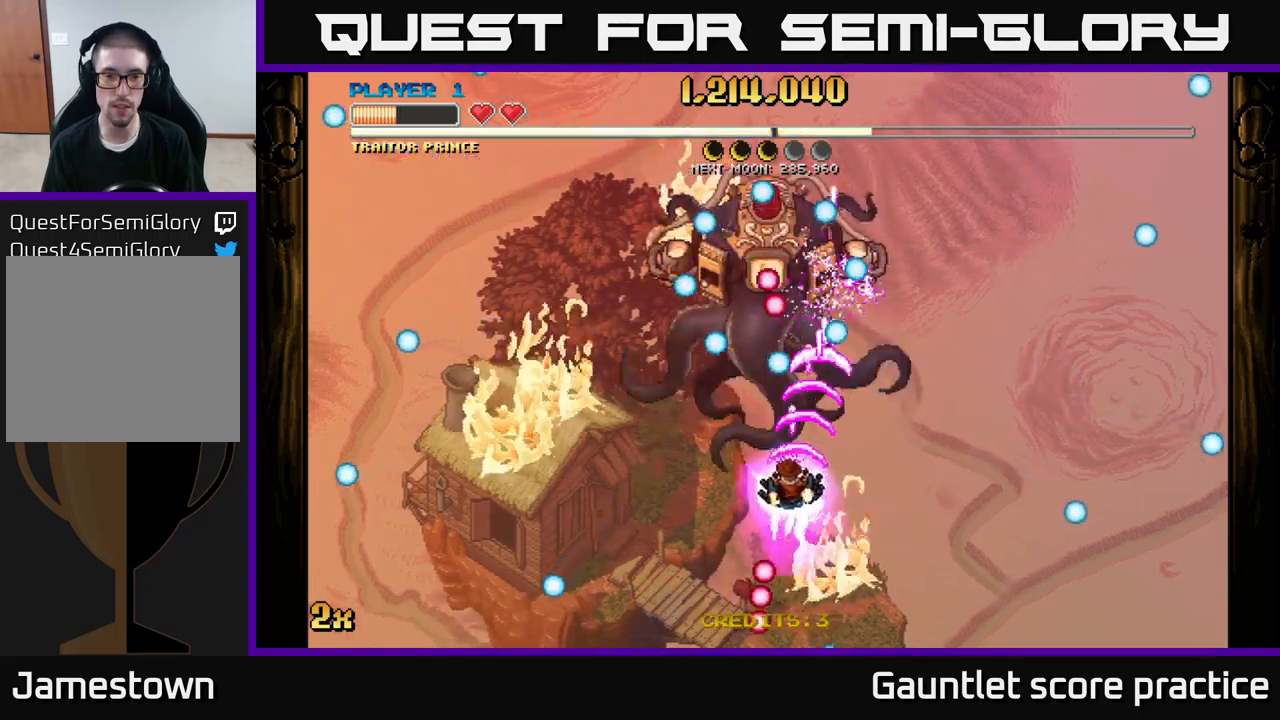
{"buttons": ["A"], "left_stick": "center", "right_stick": "center", "events": [[83, "left_stick", "down"], [383, "left_stick", "center"]]}
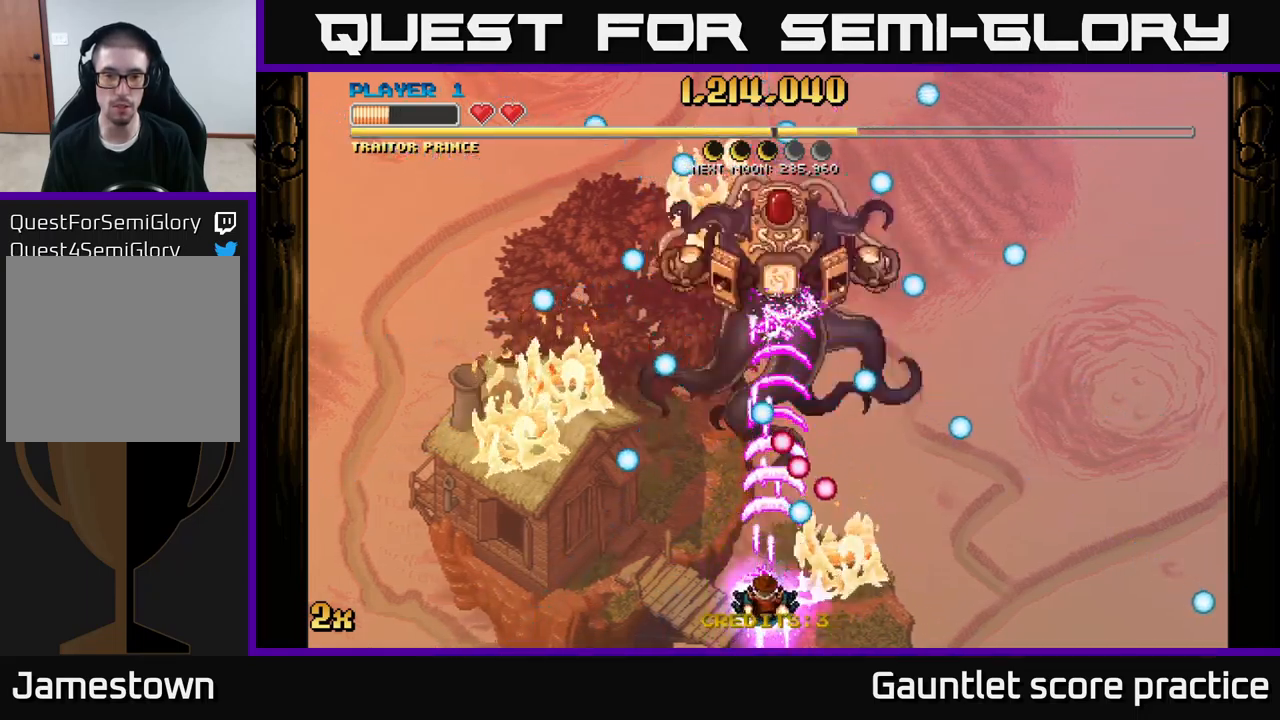
{"buttons": ["A"], "left_stick": "up-right", "right_stick": "center", "events": [[200, "left_stick", "left"], [250, "left_stick", "up-left"], [467, "left_stick", "up-right"]]}
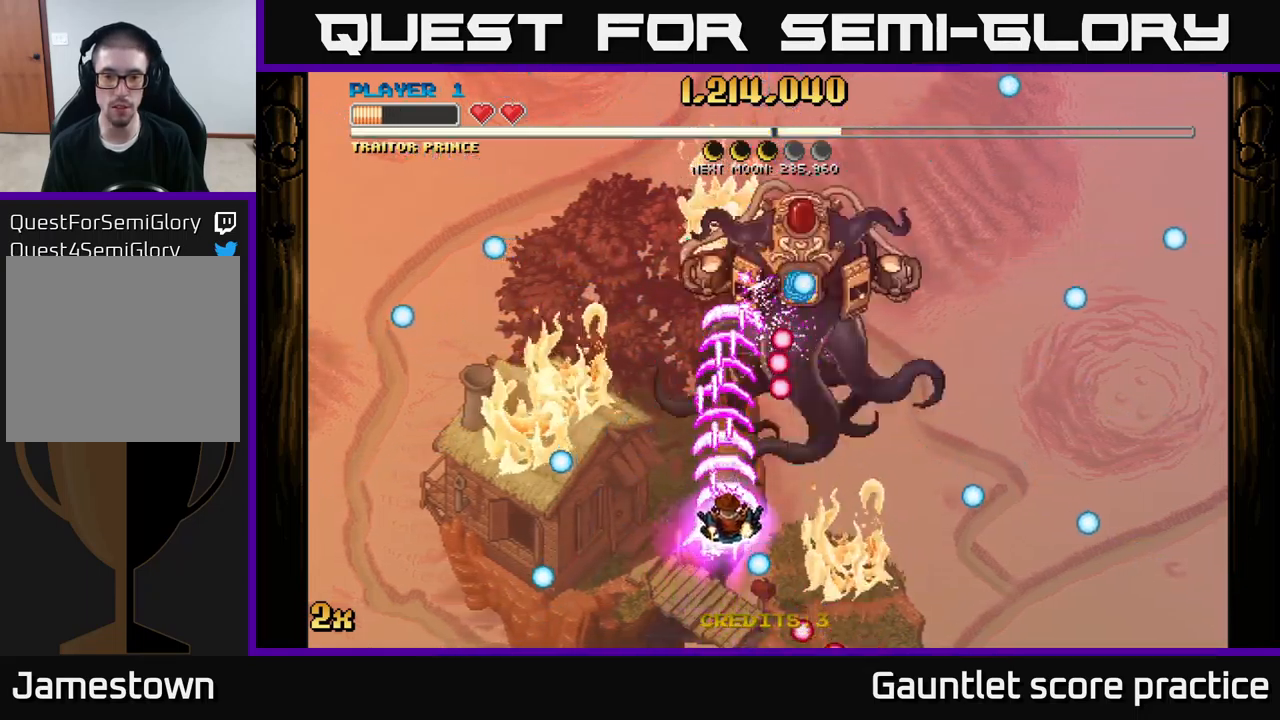
{"buttons": ["A"], "left_stick": "down-right", "right_stick": "center", "events": [[167, "left_stick", "down-right"]]}
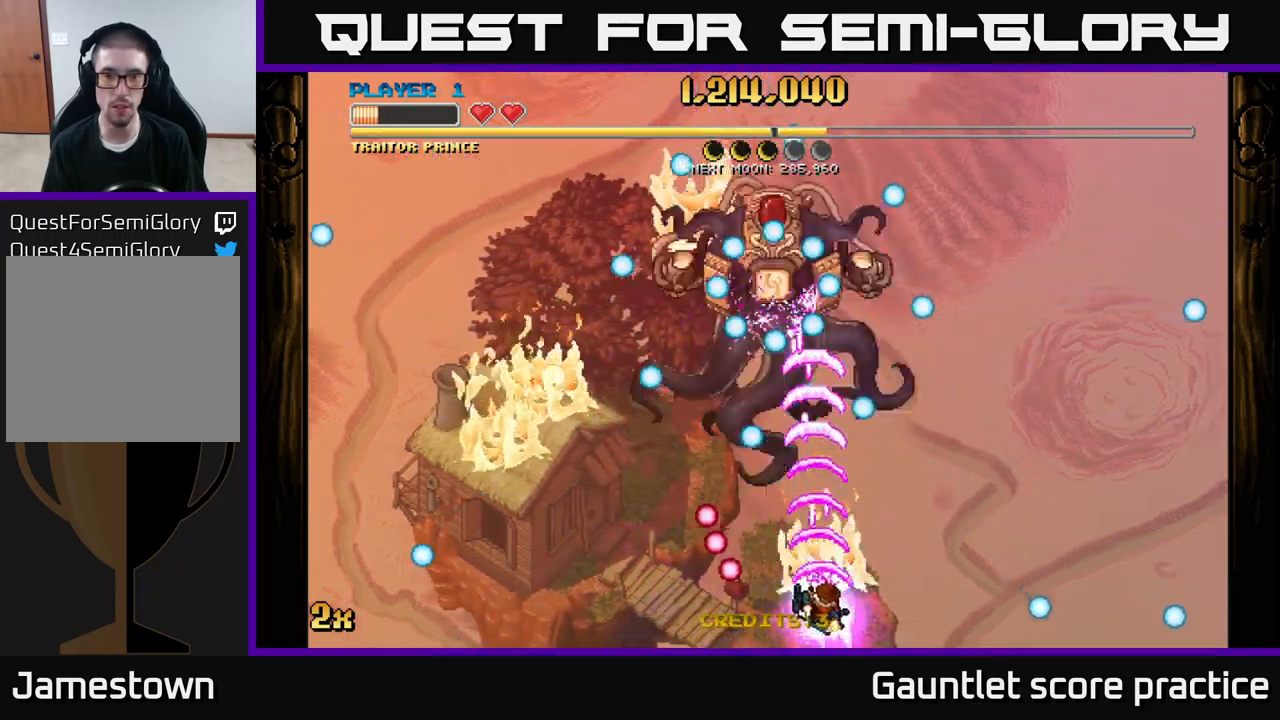
{"buttons": [], "left_stick": "center", "right_stick": "center", "events": [[67, "left_stick", "right"], [150, "A", "up"], [283, "left_stick", "center"]]}
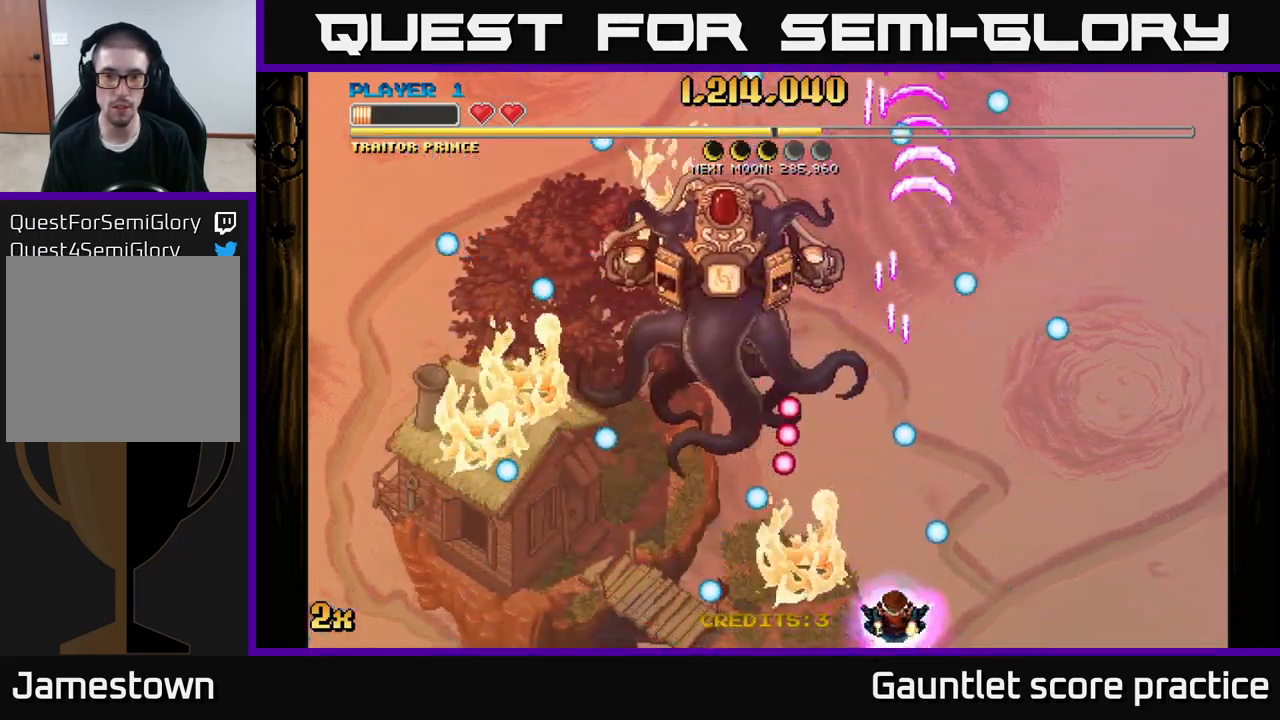
{"buttons": ["A"], "left_stick": "up", "right_stick": "center", "events": [[50, "A", "down"], [133, "left_stick", "up"], [283, "X", "down"], [367, "X", "up"]]}
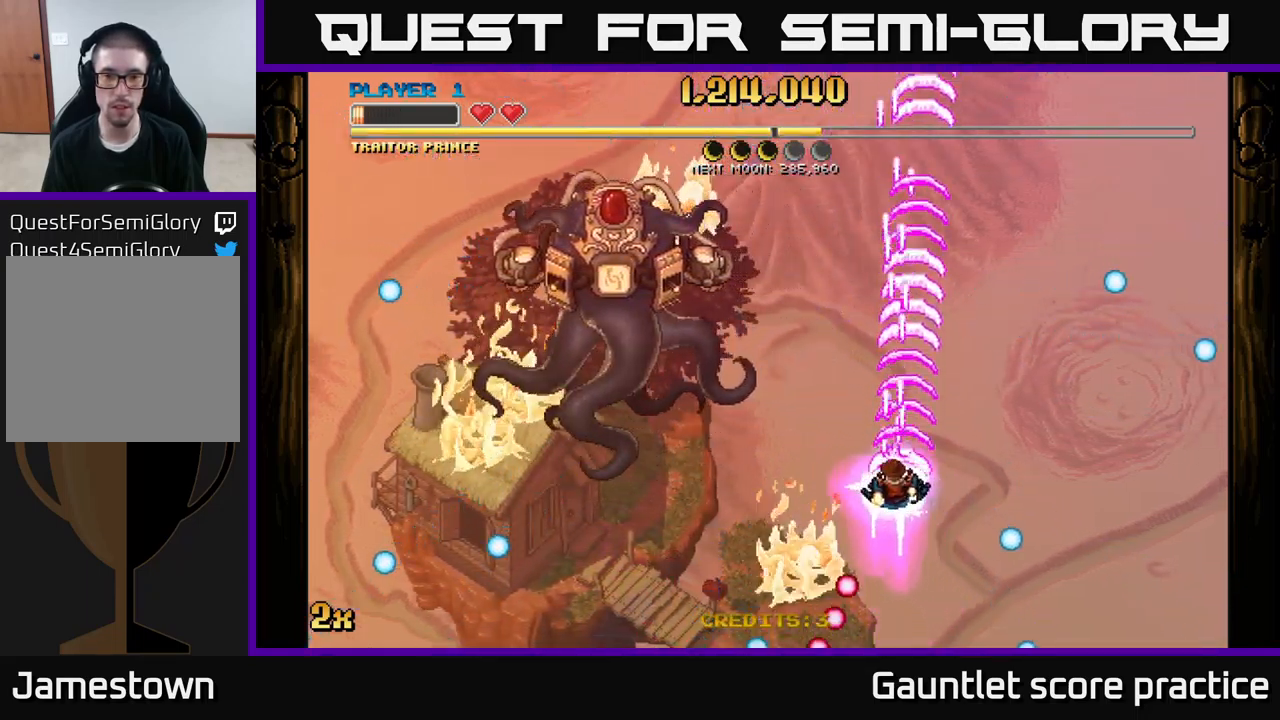
{"buttons": ["A", "X"], "left_stick": "up-right", "right_stick": "center", "events": [[17, "left_stick", "up-left"], [33, "X", "down"], [150, "X", "up"], [283, "left_stick", "center"], [367, "left_stick", "right"], [433, "X", "down"], [450, "left_stick", "up-right"]]}
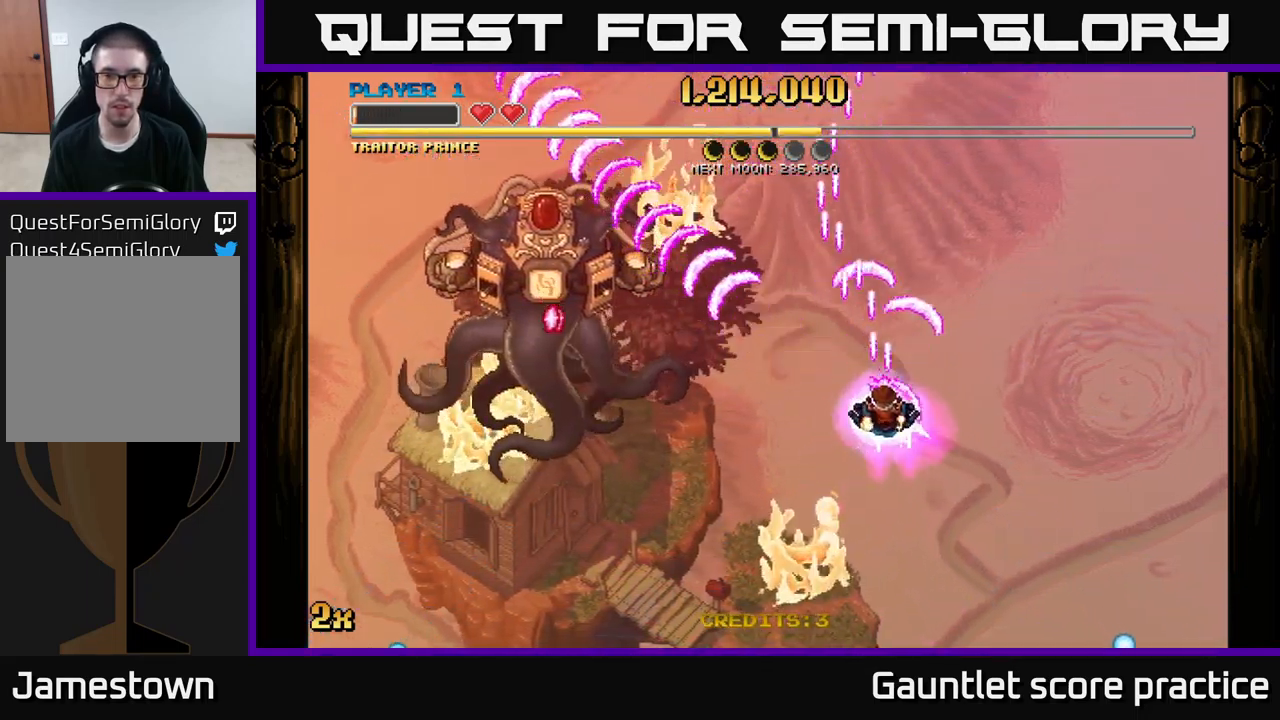
{"buttons": ["A"], "left_stick": "down", "right_stick": "center", "events": [[67, "X", "up"], [183, "left_stick", "down-right"], [367, "left_stick", "down"]]}
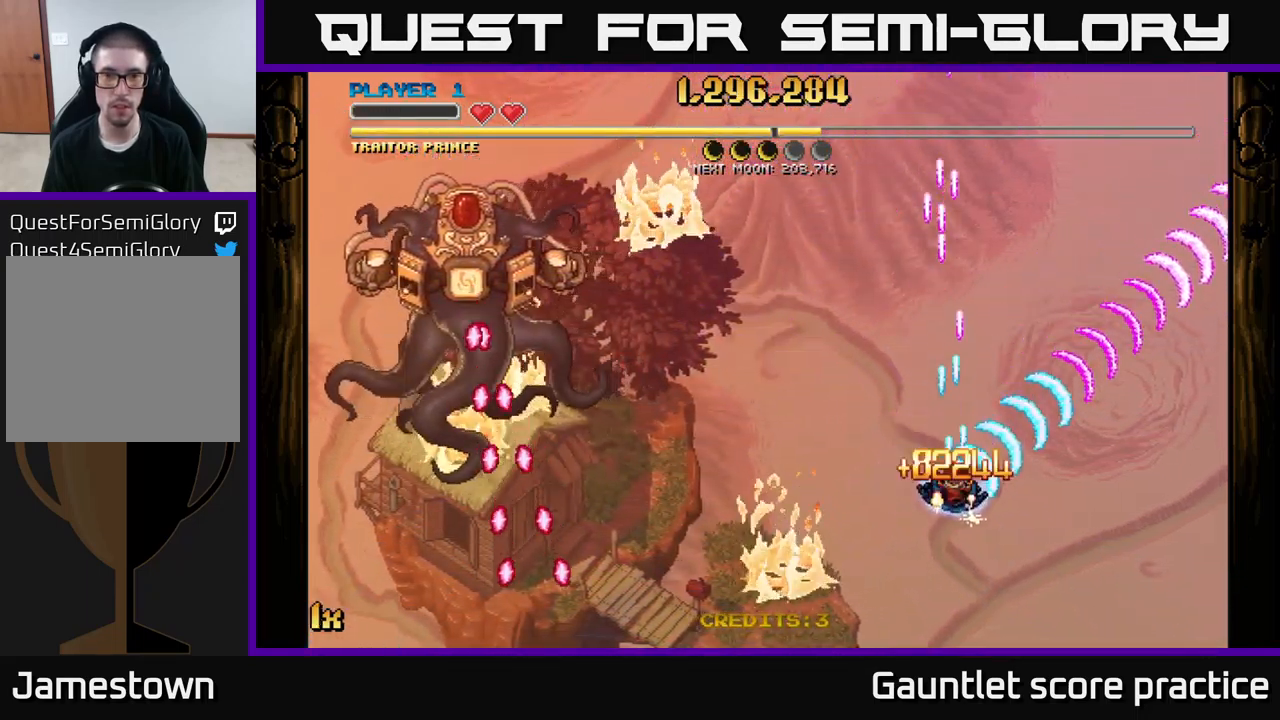
{"buttons": ["A"], "left_stick": "down-right", "right_stick": "center", "events": [[100, "left_stick", "up"], [133, "X", "down"], [300, "X", "up"], [400, "left_stick", "down-right"]]}
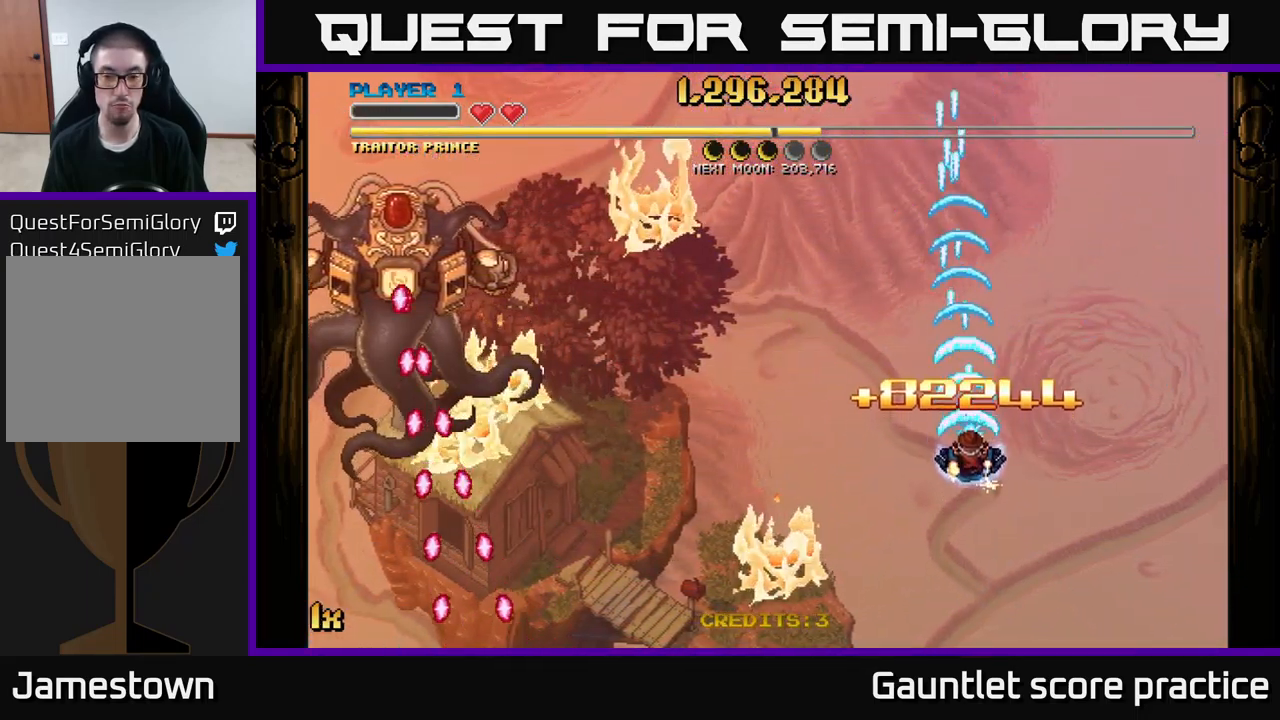
{"buttons": ["A", "X"], "left_stick": "up-left", "right_stick": "center", "events": [[433, "left_stick", "up-left"], [466, "X", "down"]]}
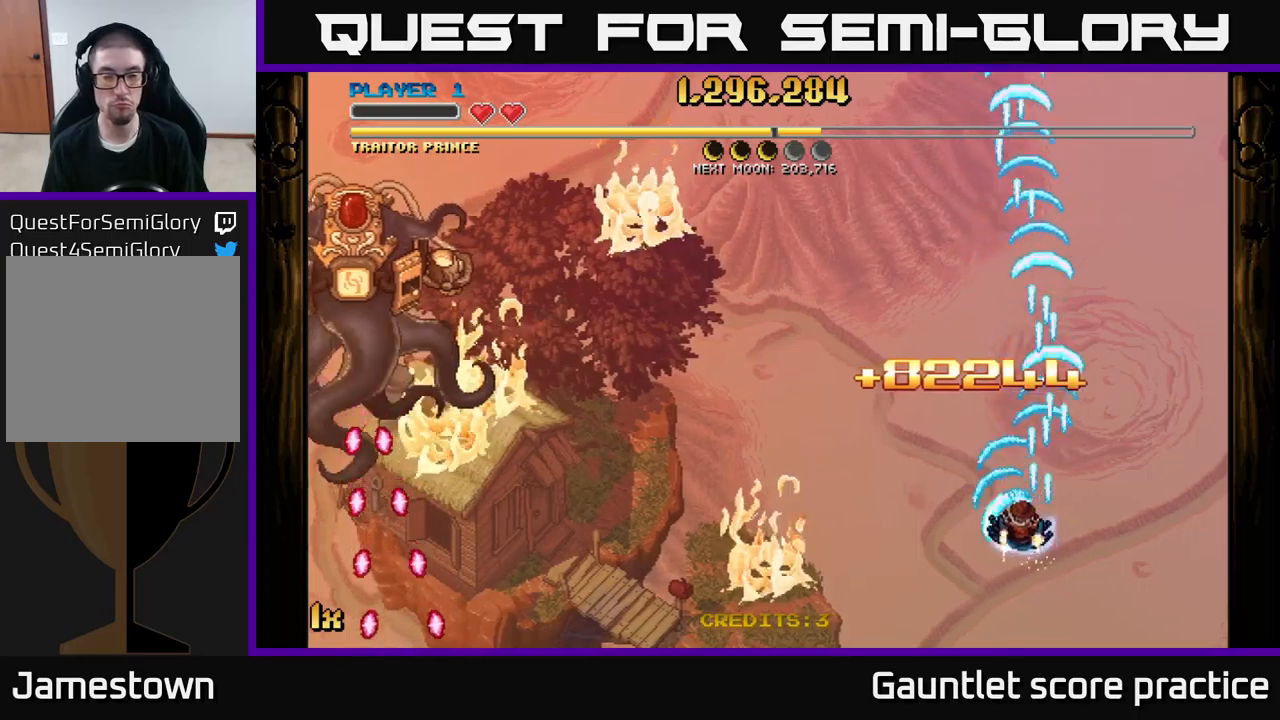
{"buttons": ["A"], "left_stick": "up", "right_stick": "center", "events": [[84, "X", "up"], [167, "left_stick", "up"]]}
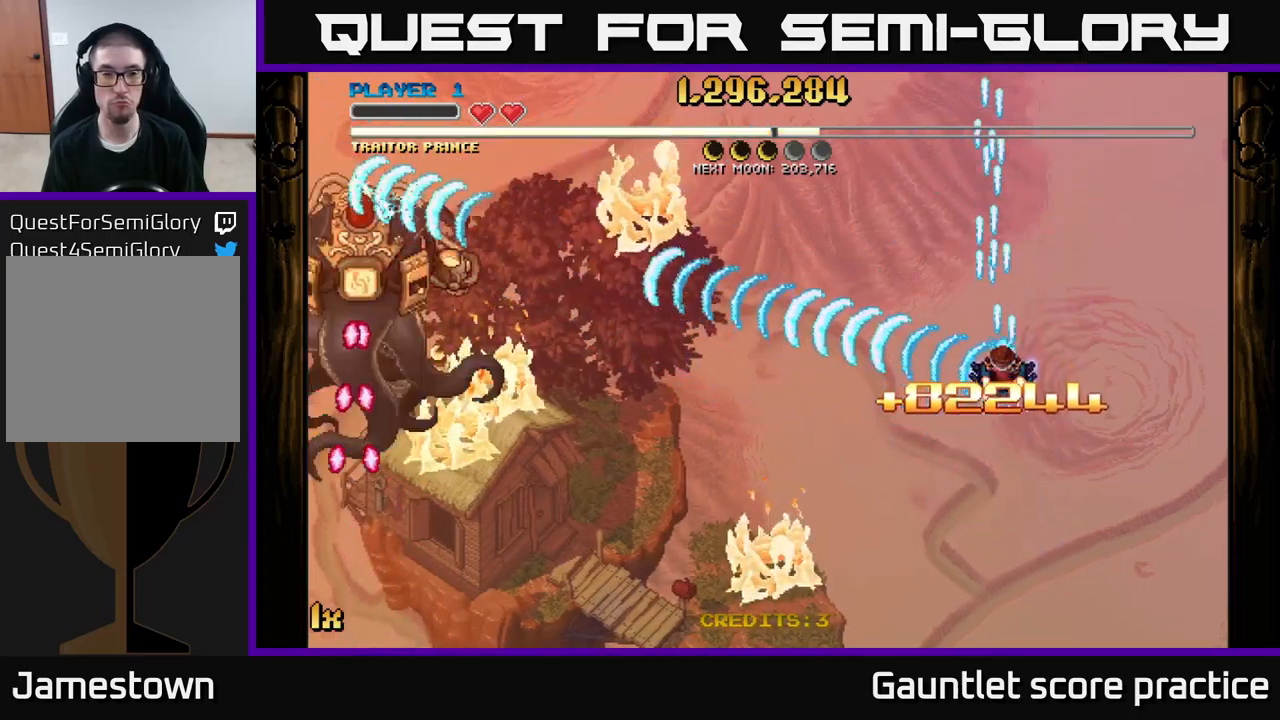
{"buttons": ["A"], "left_stick": "down-right", "right_stick": "center", "events": [[200, "left_stick", "center"], [417, "left_stick", "down"], [467, "left_stick", "down-right"]]}
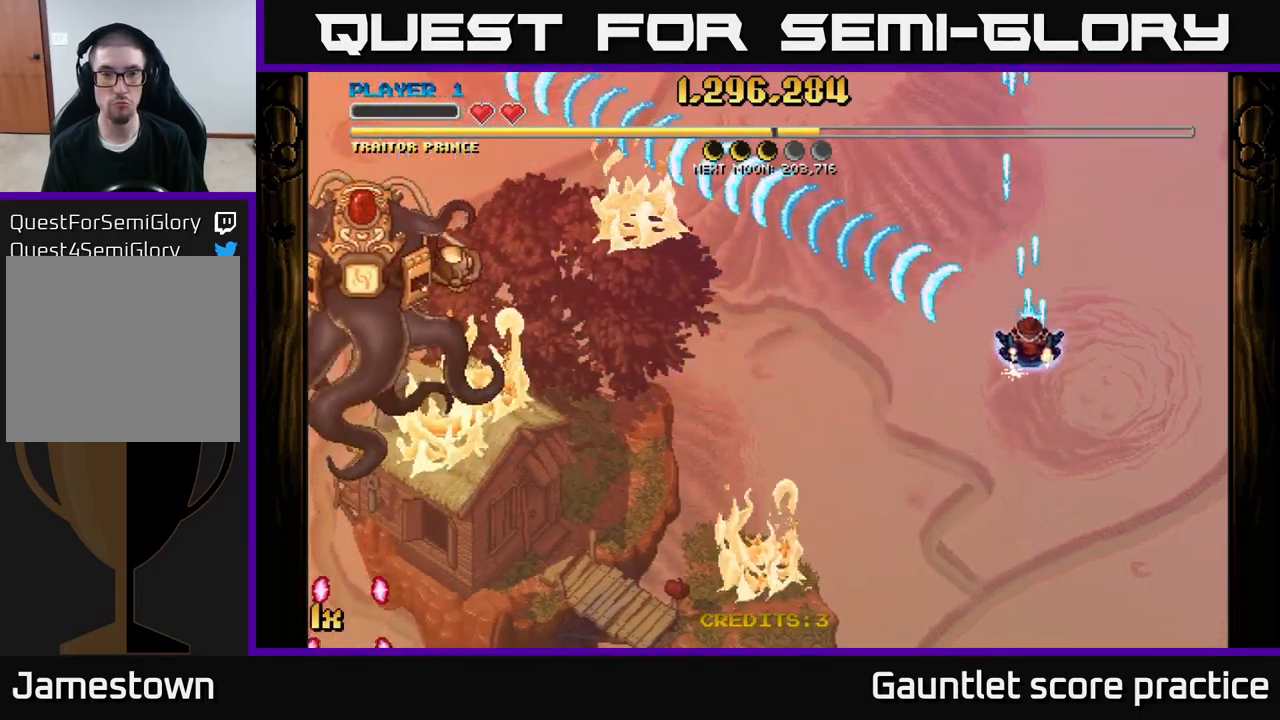
{"buttons": ["A"], "left_stick": "center", "right_stick": "center", "events": [[267, "left_stick", "right"], [384, "left_stick", "center"]]}
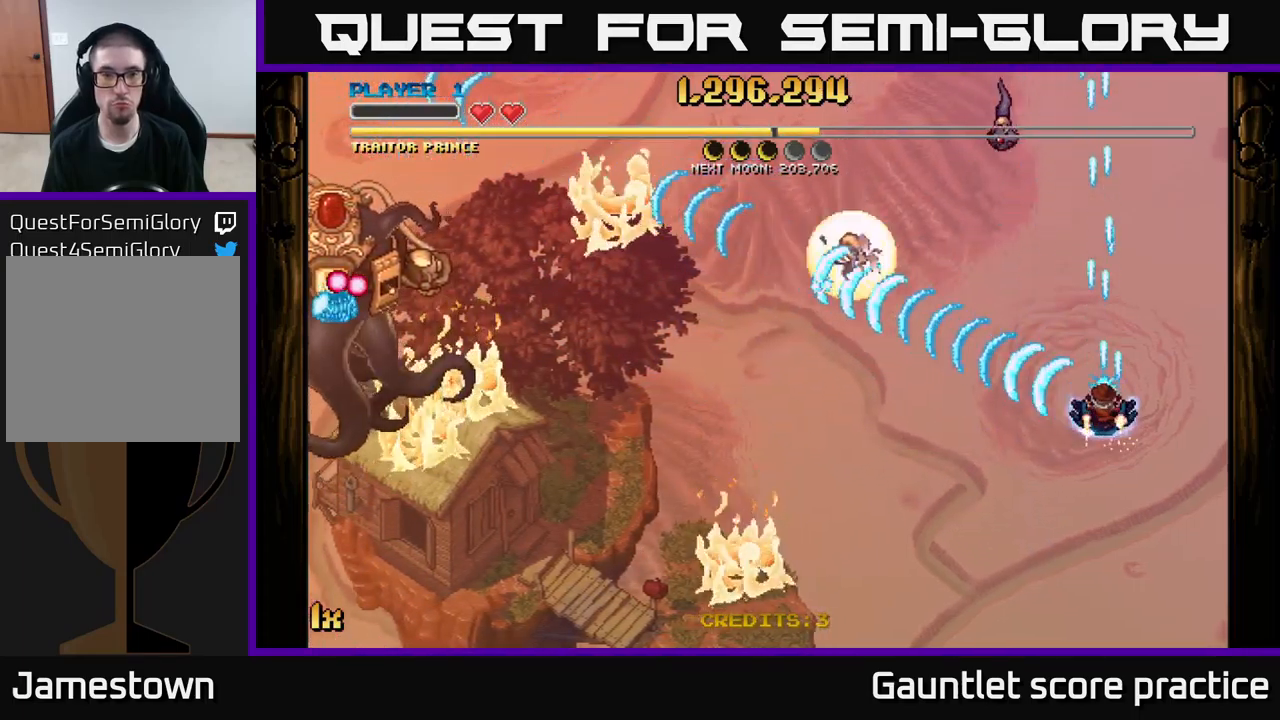
{"buttons": ["A"], "left_stick": "center", "right_stick": "center", "events": []}
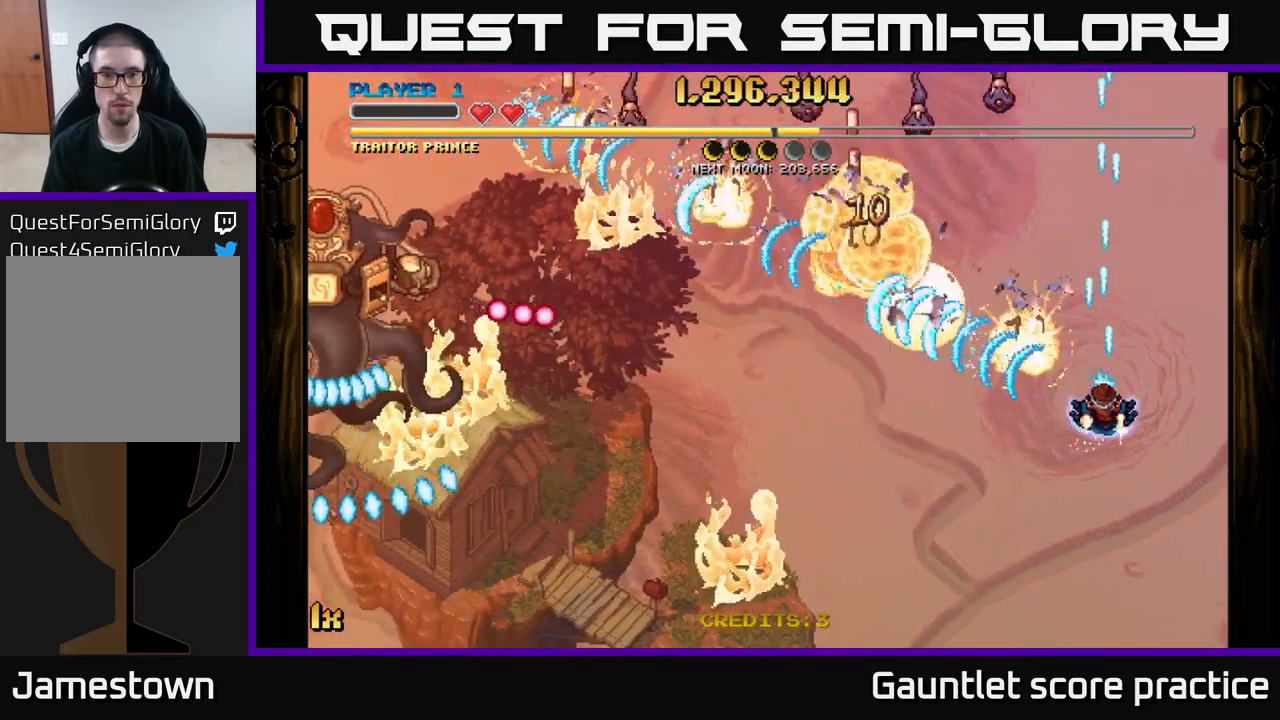
{"buttons": ["A"], "left_stick": "down", "right_stick": "center", "events": [[367, "left_stick", "down"]]}
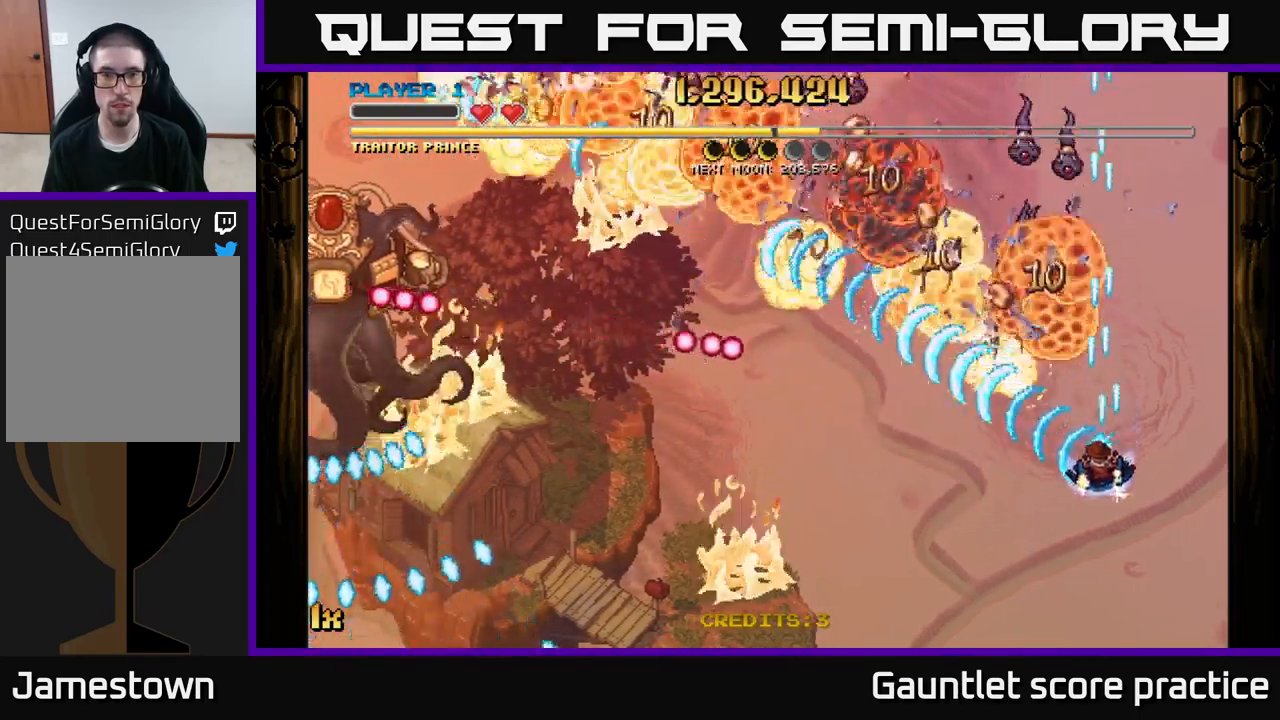
{"buttons": ["A", "X"], "left_stick": "up-left", "right_stick": "center", "events": [[417, "left_stick", "up-left"], [467, "X", "down"]]}
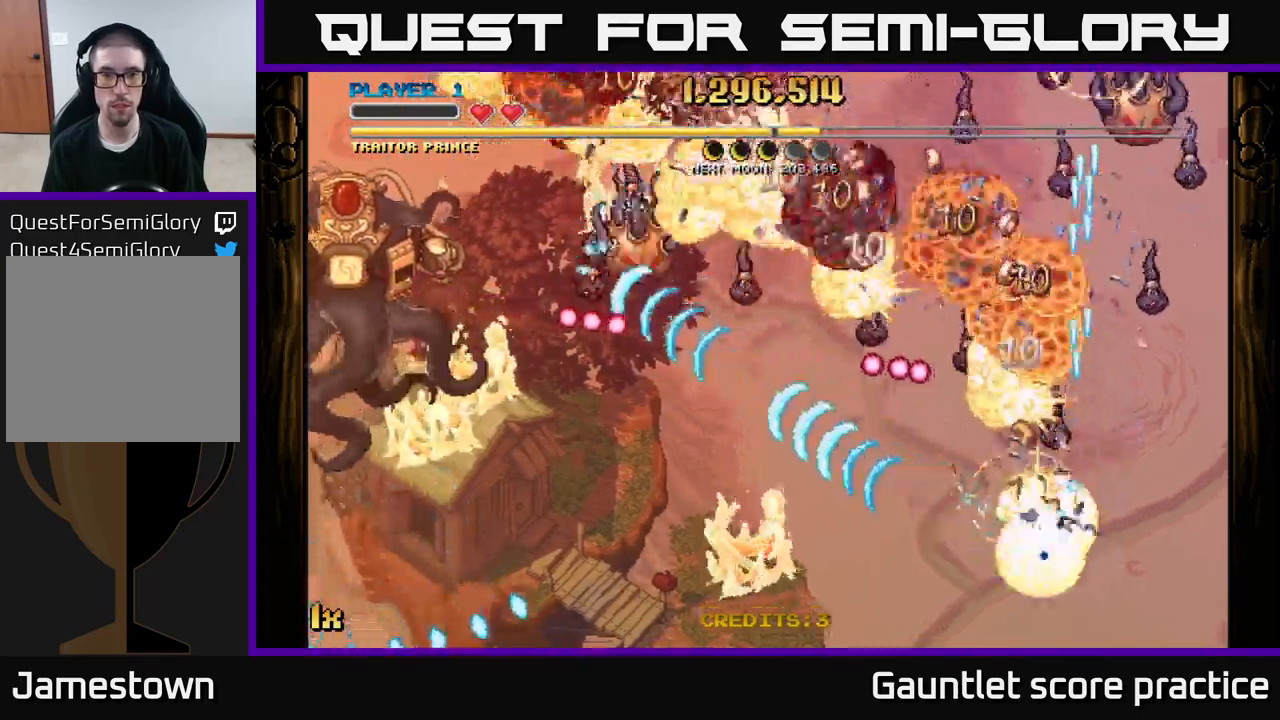
{"buttons": [], "left_stick": "center", "right_stick": "center", "events": [[67, "X", "up"], [134, "left_stick", "left"], [234, "left_stick", "down-left"], [384, "left_stick", "center"], [450, "A", "up"]]}
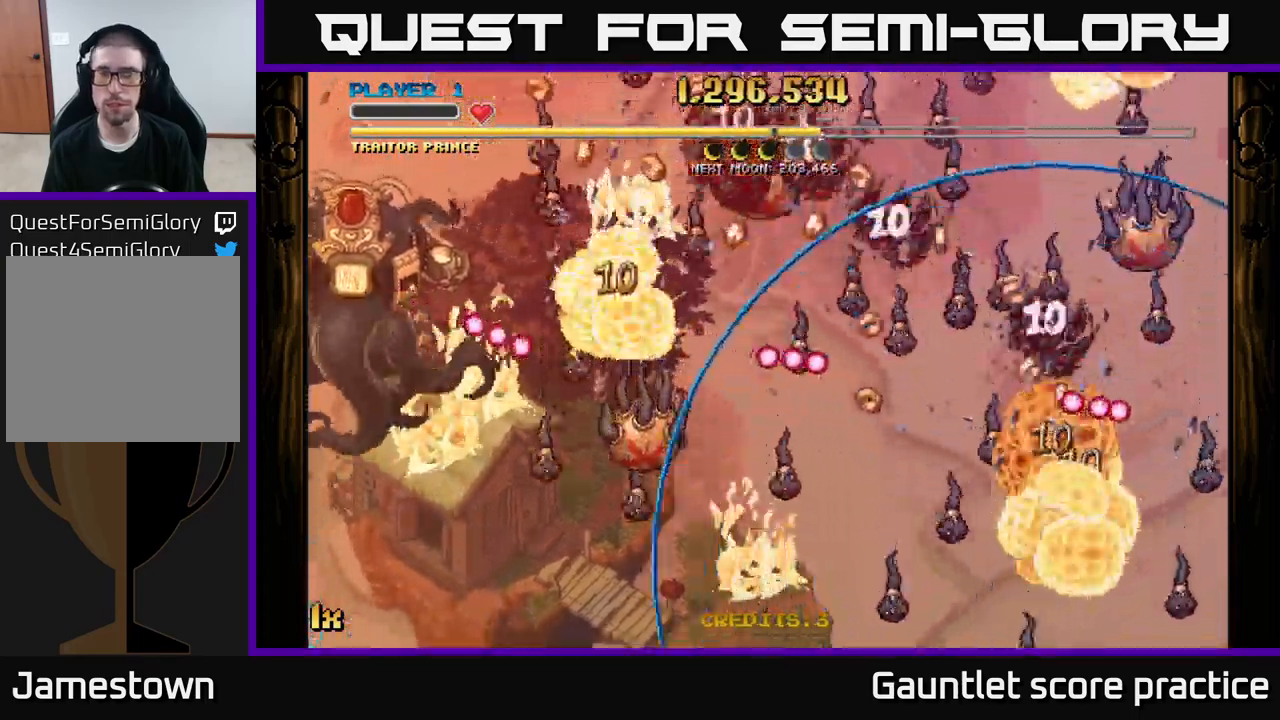
{"buttons": ["A", "X"], "left_stick": "right", "right_stick": "center", "events": [[84, "A", "down"], [84, "left_stick", "right"], [150, "X", "down"], [267, "left_stick", "up-right"], [350, "X", "up"], [467, "X", "down"], [484, "left_stick", "right"]]}
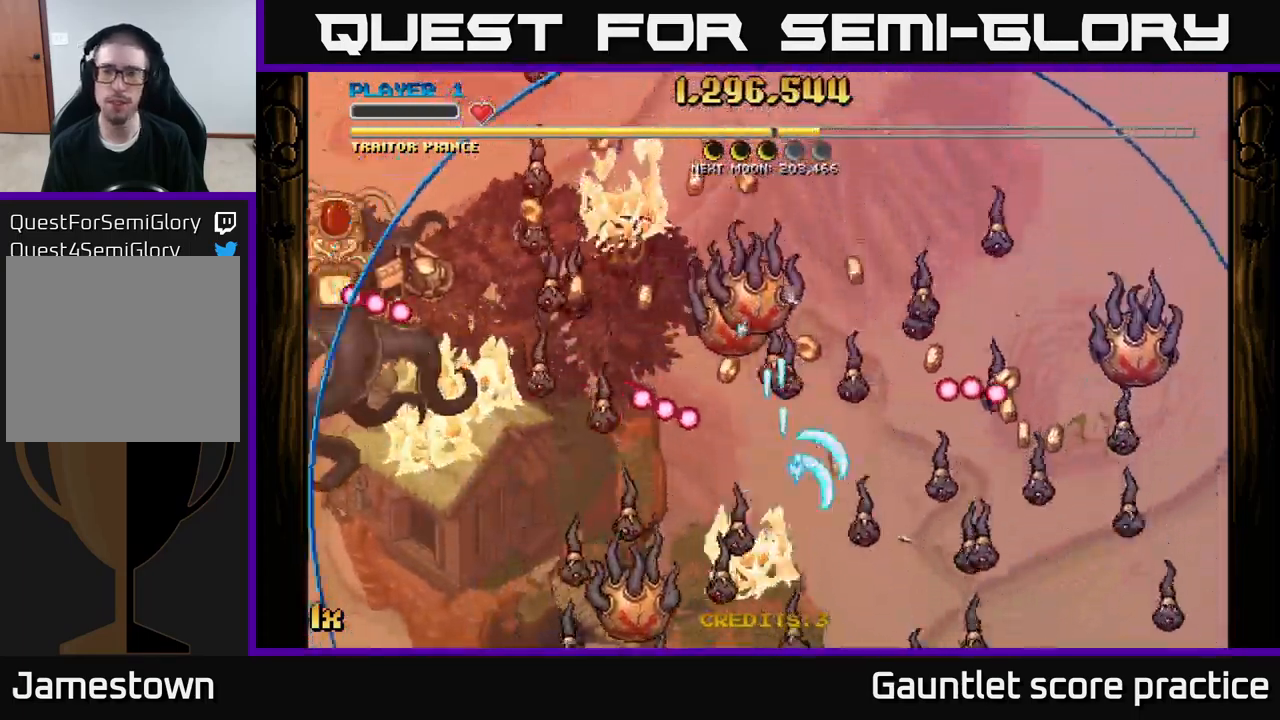
{"buttons": ["A"], "left_stick": "right", "right_stick": "center", "events": [[100, "X", "up"]]}
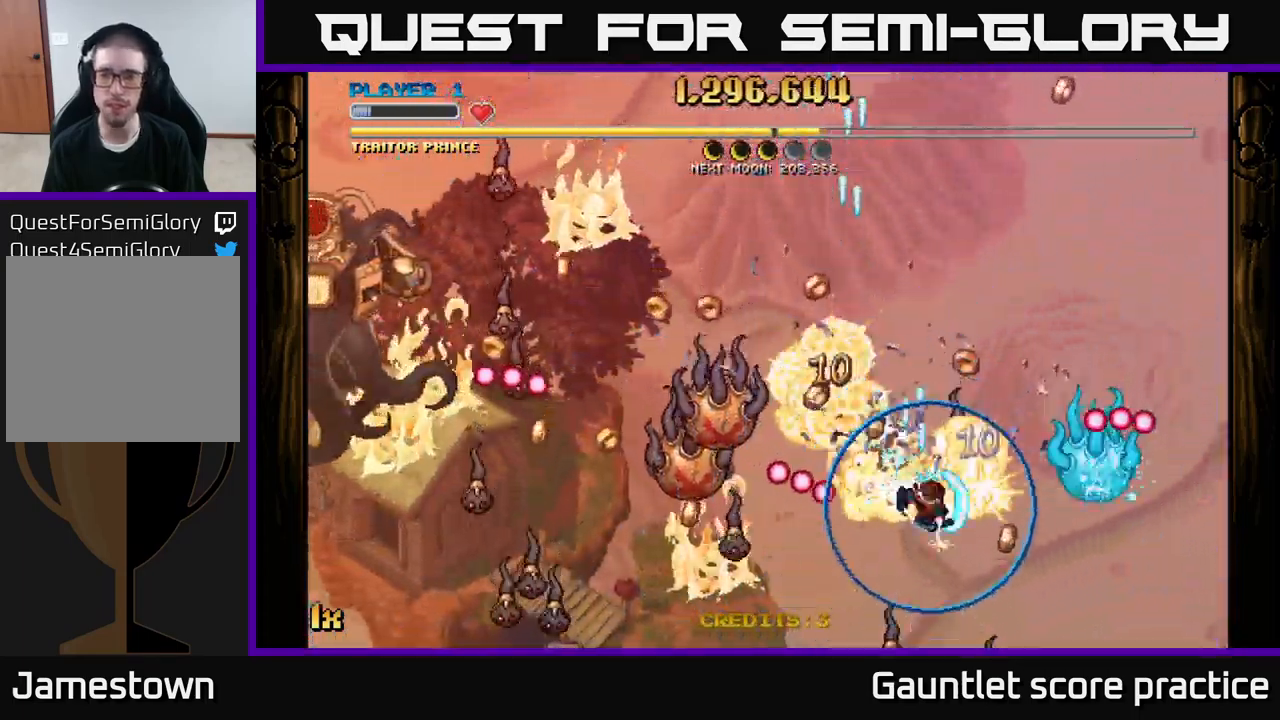
{"buttons": ["A"], "left_stick": "down-left", "right_stick": "center", "events": [[100, "left_stick", "left"], [150, "X", "down"], [350, "X", "up"], [401, "left_stick", "down-left"]]}